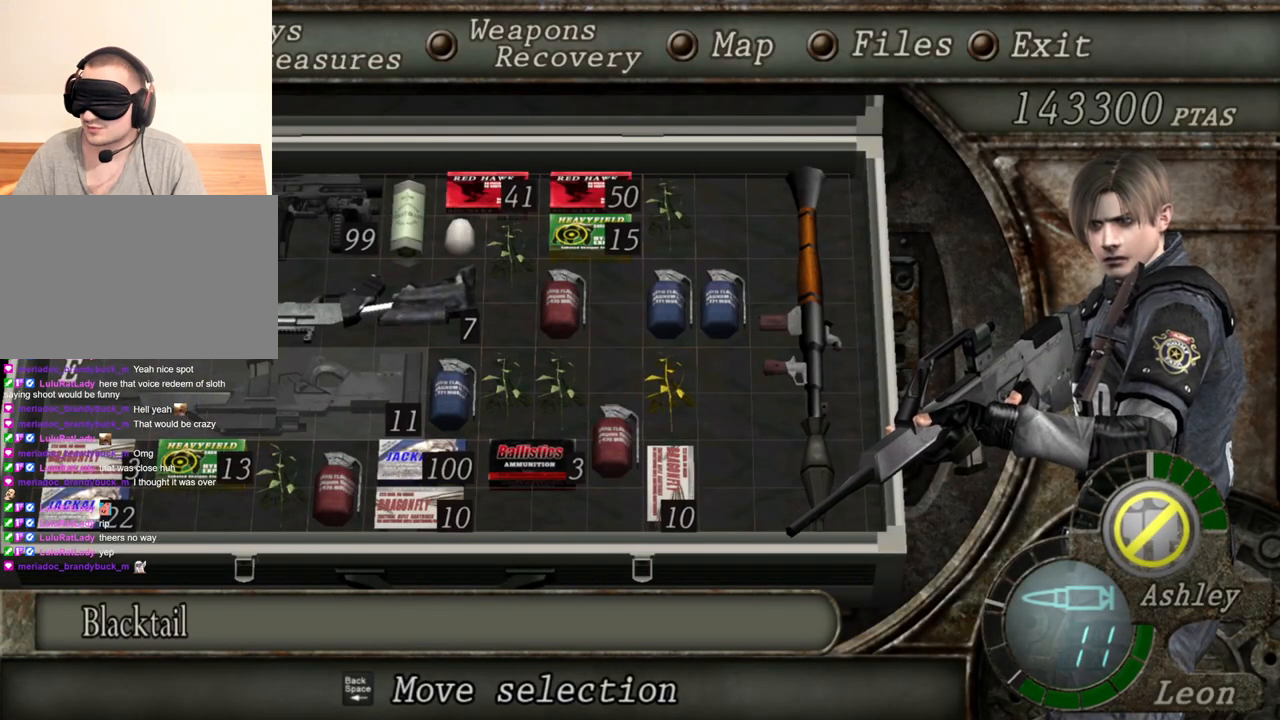
Gameplay with keyboard and mouse; each line is a JSON object with the keys and mouse buttons held at the frame after it. "events" lists presses ("down") and releases ("up") of "1", "2", "3", "4", "5", "a", "alt", "b", "c", "ctrl", "d", "e", "f", "g", "q", "r", "s", "shift", "space", "t", "tab", "tilde", "v", "w", "x", "z", "mouse_left", "mouse_wheel", "mouse_right", "mouse_mb4" and "mouse_mb5" between this image and that frame as [ms after this image, input, new state], when the widget could be followed in between. "mouse_left", "mouse_wheel", "mouse_right", "mouse_mb4", "mouse_mb5" = the "left", "wheel", "right", "mb4", "mb5" buttons of the "mouse" list. No other keys are recorded. "wheel" means that the mouse wheel is clicked or scrolled. Mouse movement is not recorded.
{"keys": [], "mouse": ["right"], "events": []}
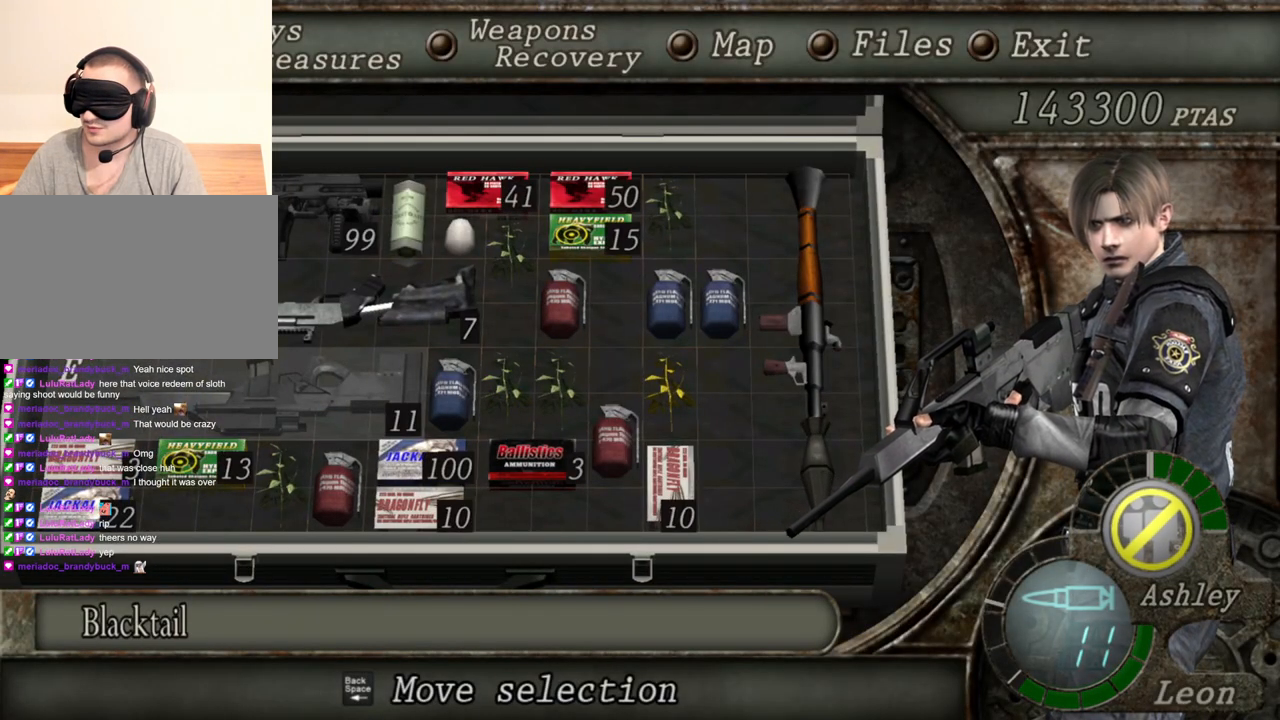
{"keys": [], "mouse": ["right"], "events": []}
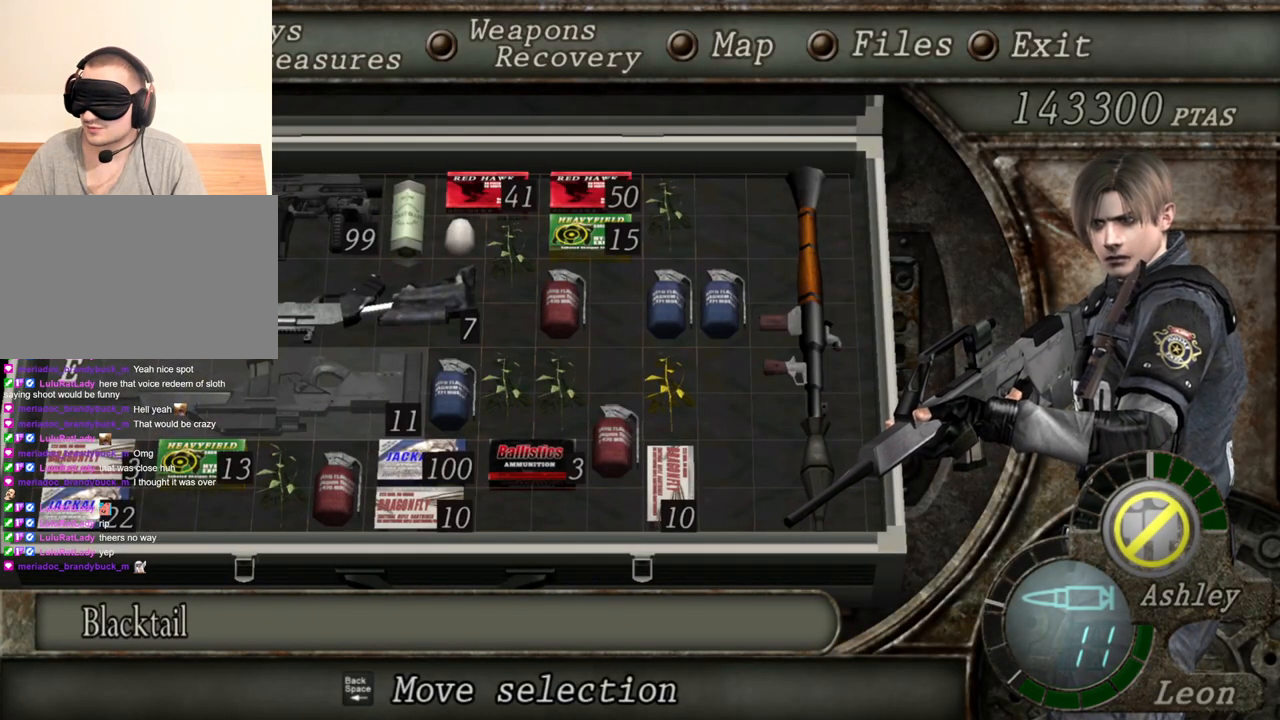
{"keys": [], "mouse": ["right"], "events": [[267, "tab", "down"], [367, "tab", "up"]]}
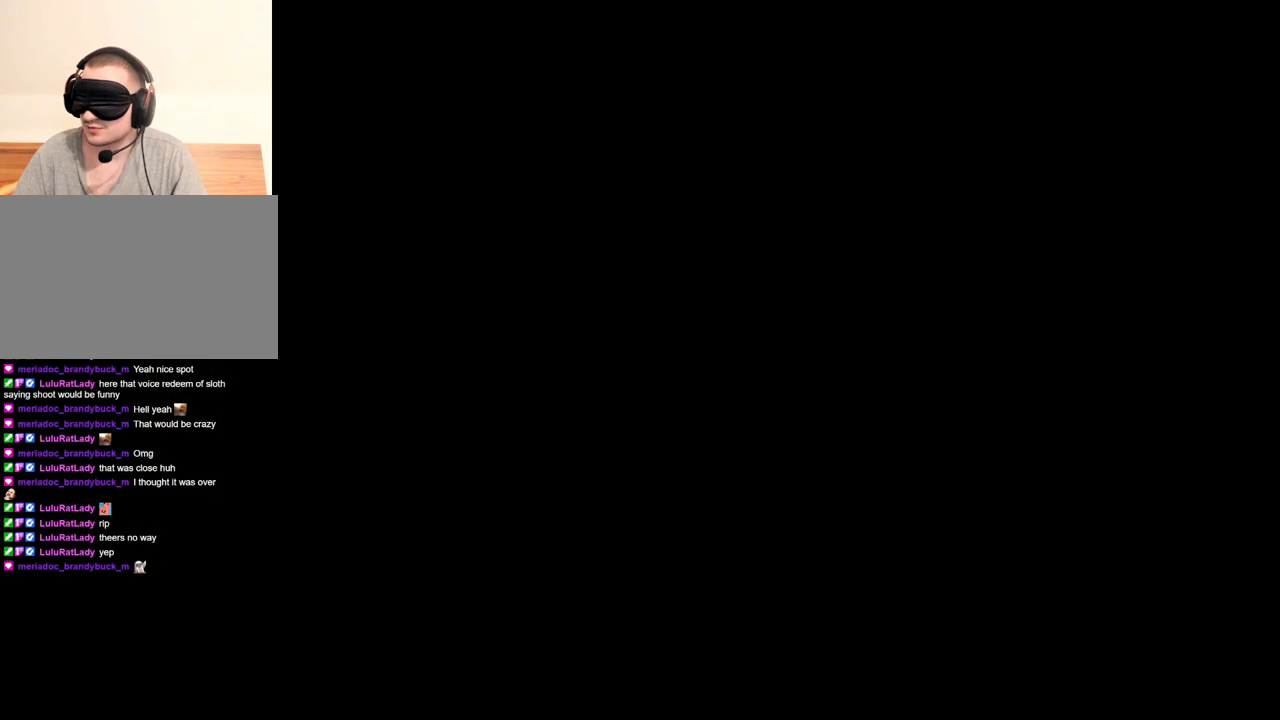
{"keys": ["tab"], "mouse": ["right"], "events": [[467, "tab", "down"]]}
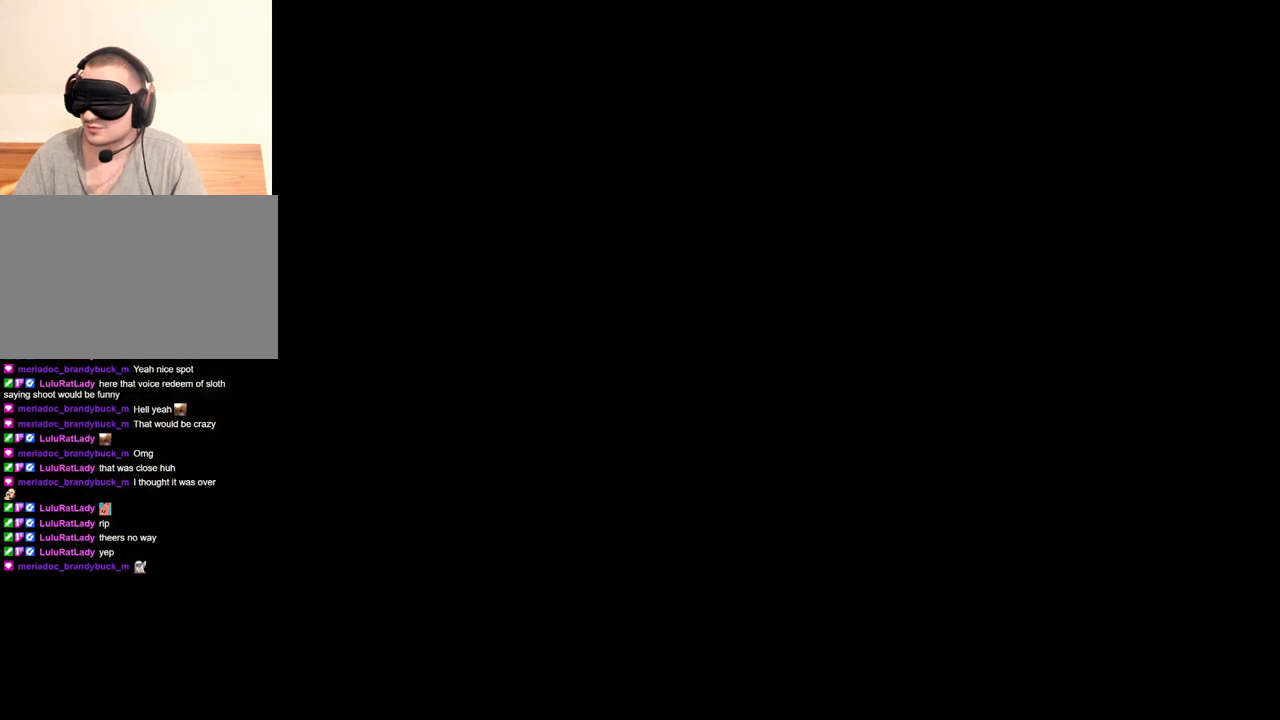
{"keys": [], "mouse": ["right"], "events": [[67, "tab", "up"]]}
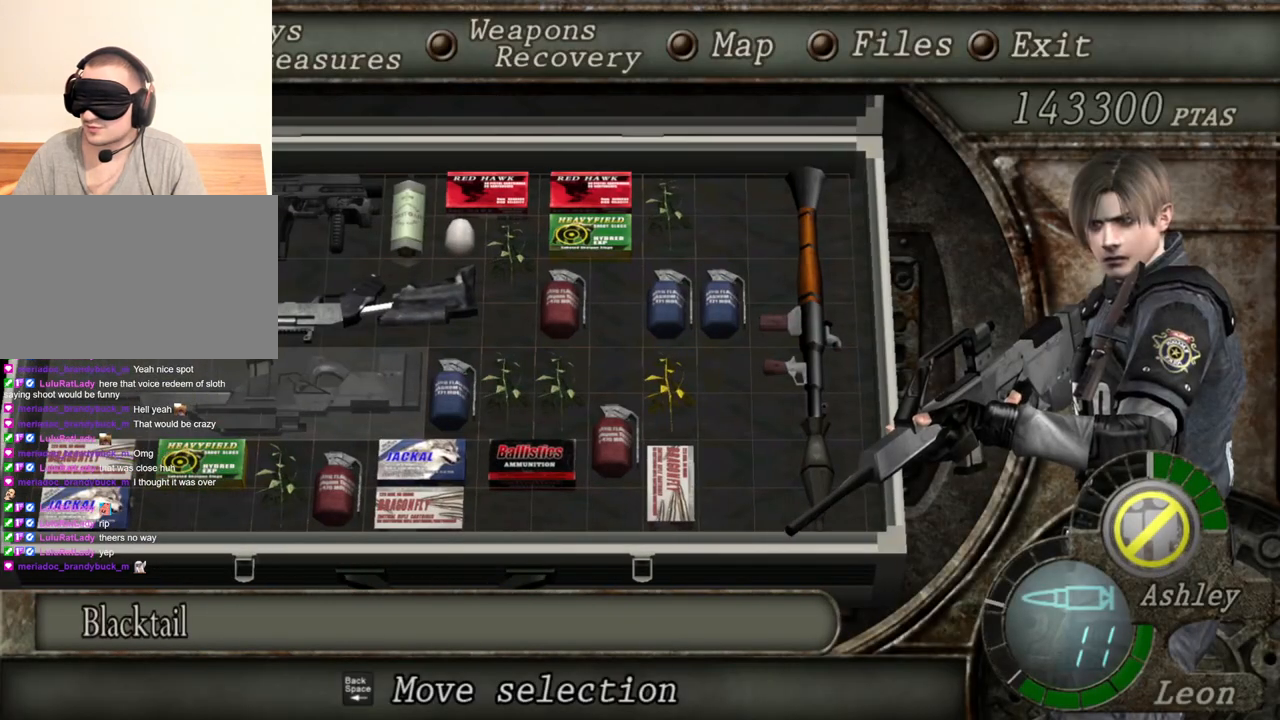
{"keys": [], "mouse": ["right"], "events": []}
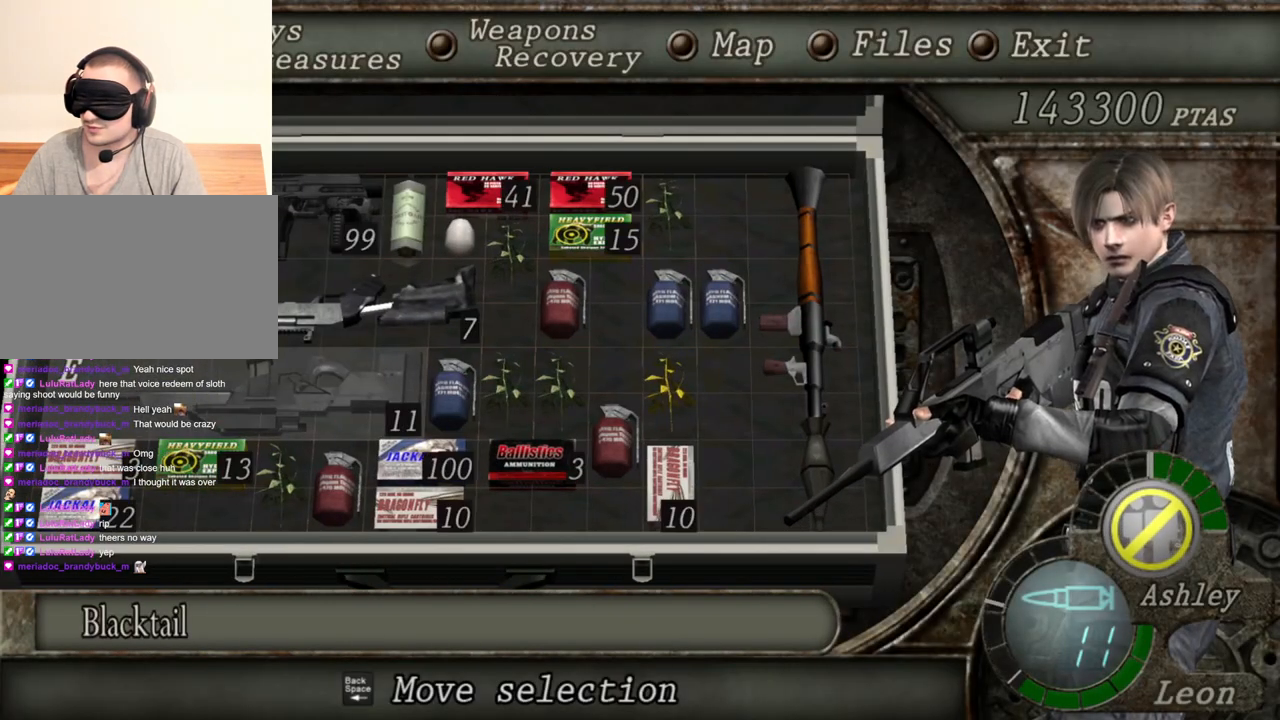
{"keys": [], "mouse": ["right"], "events": []}
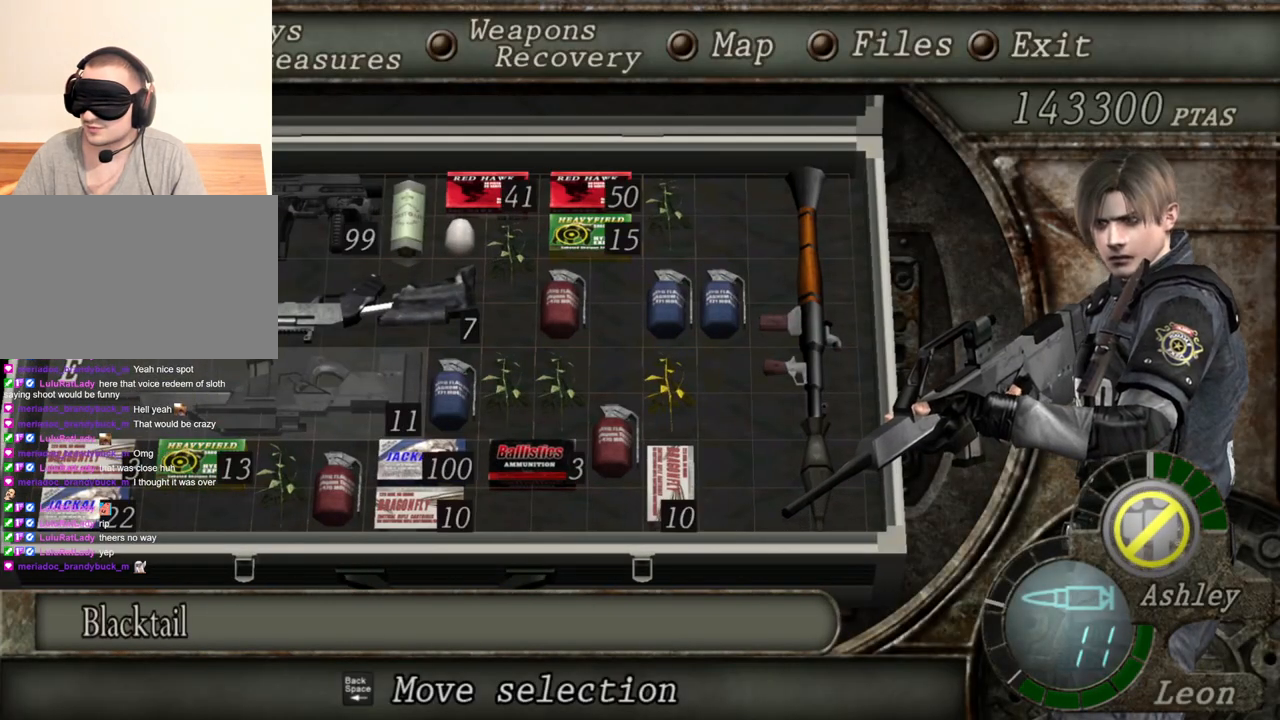
{"keys": [], "mouse": ["right"], "events": []}
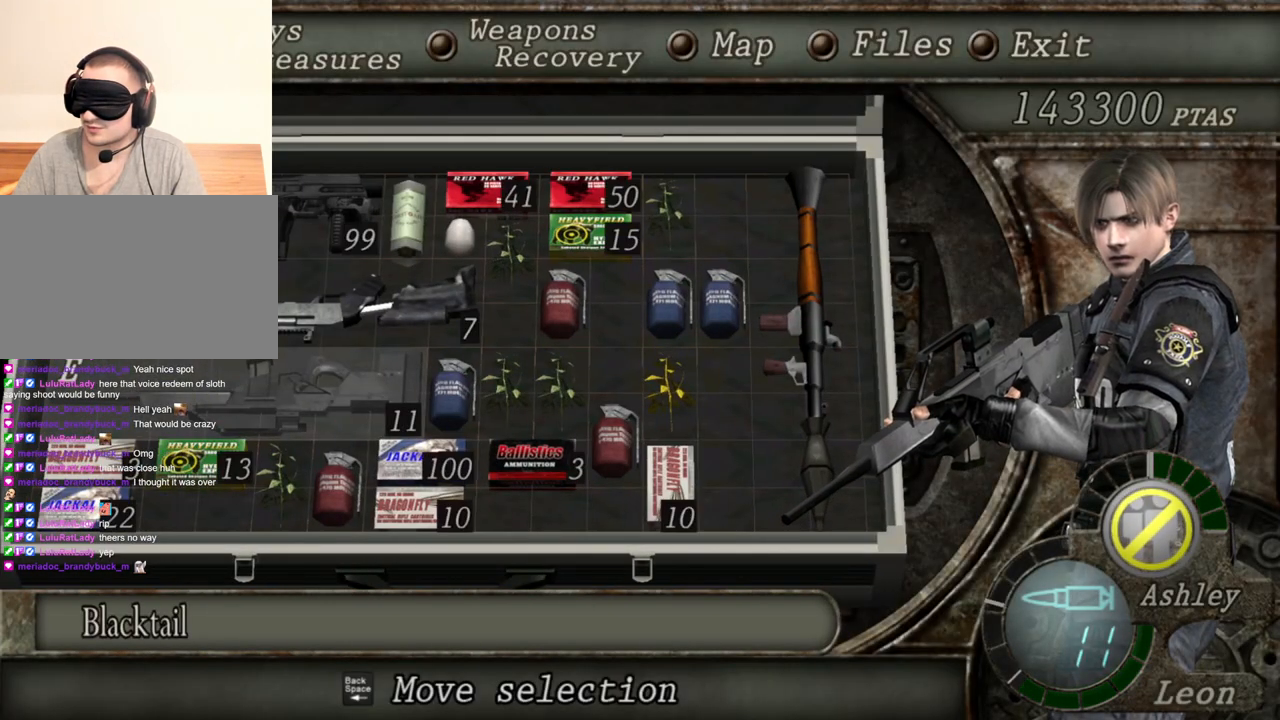
{"keys": [], "mouse": ["right"], "events": []}
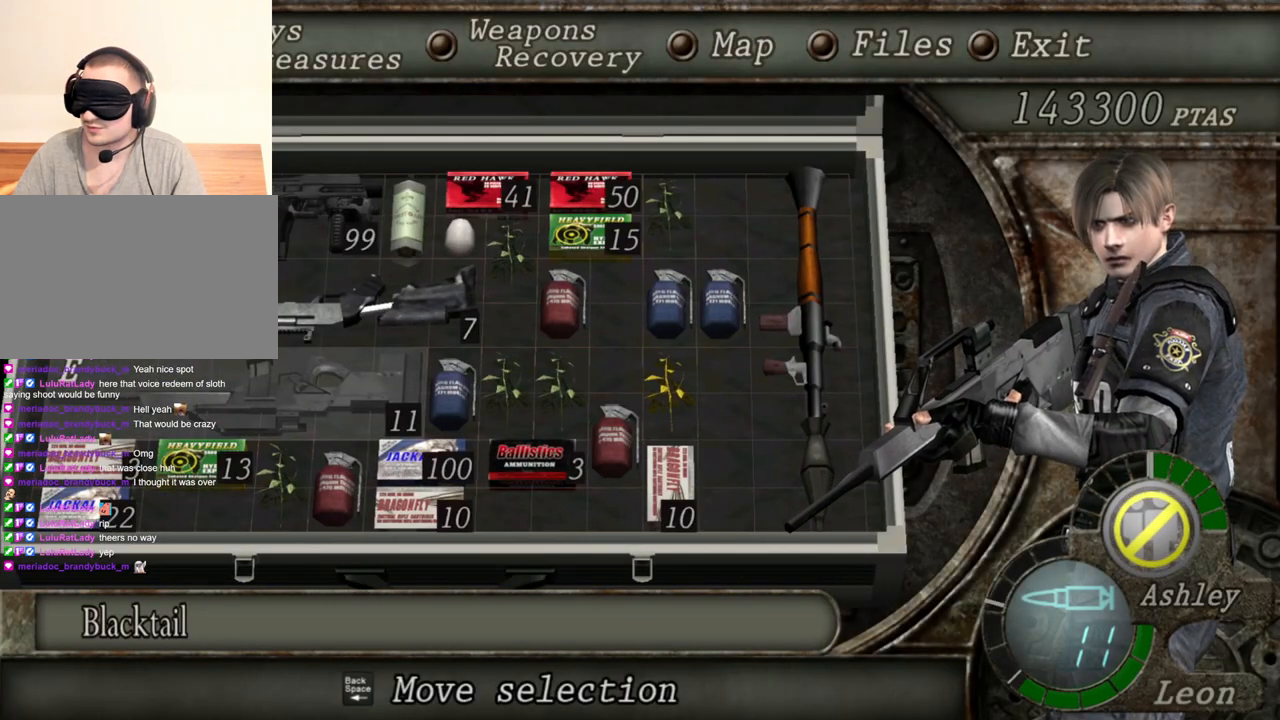
{"keys": [], "mouse": ["right"], "events": []}
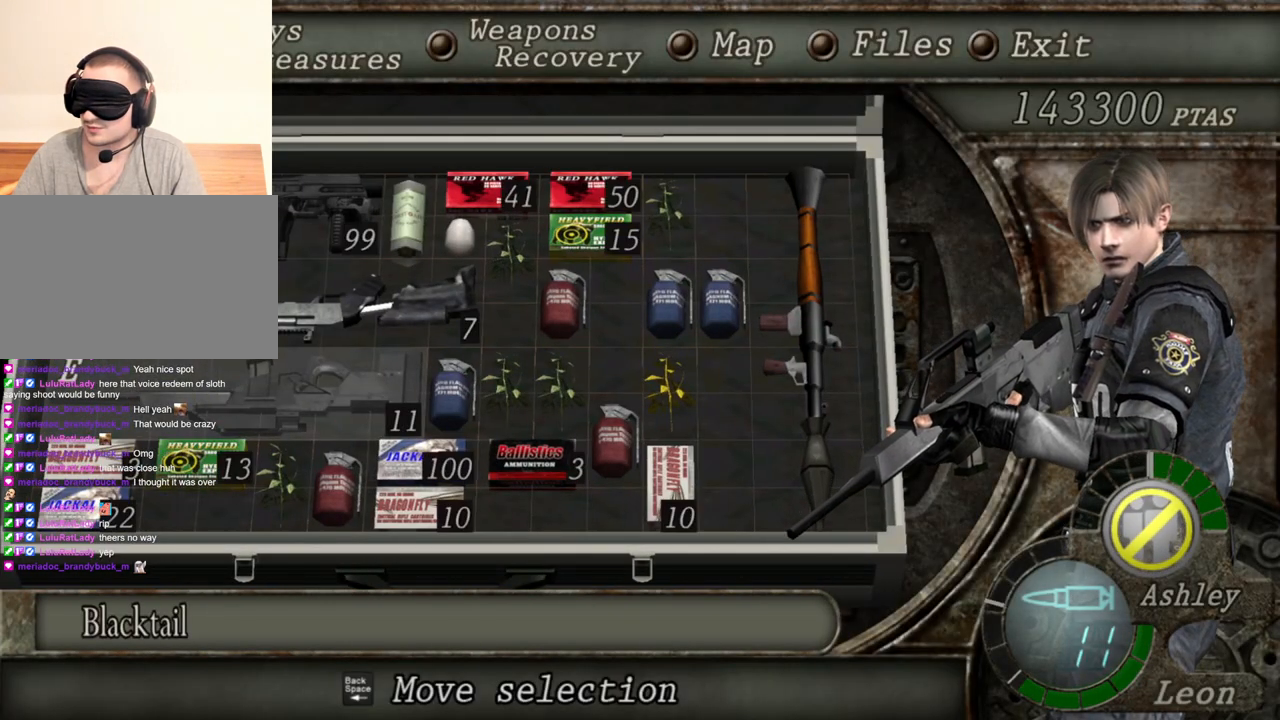
{"keys": [], "mouse": ["right"], "events": []}
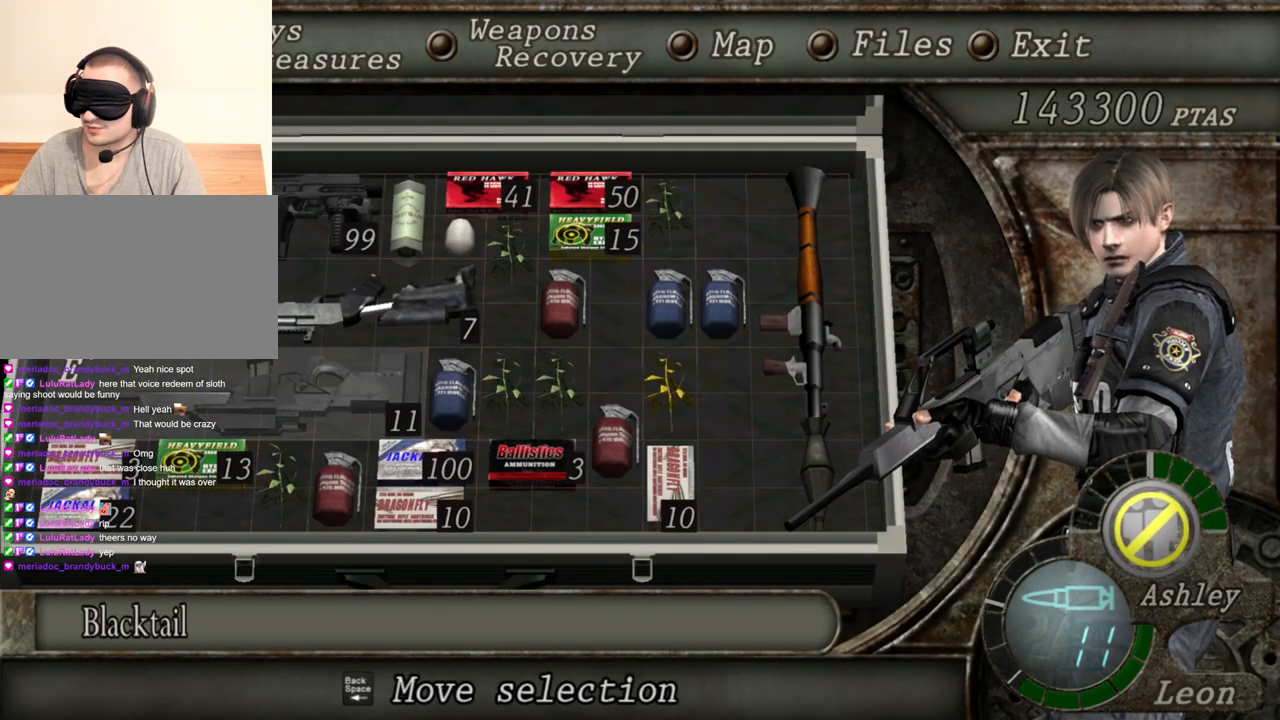
{"keys": [], "mouse": ["right"], "events": []}
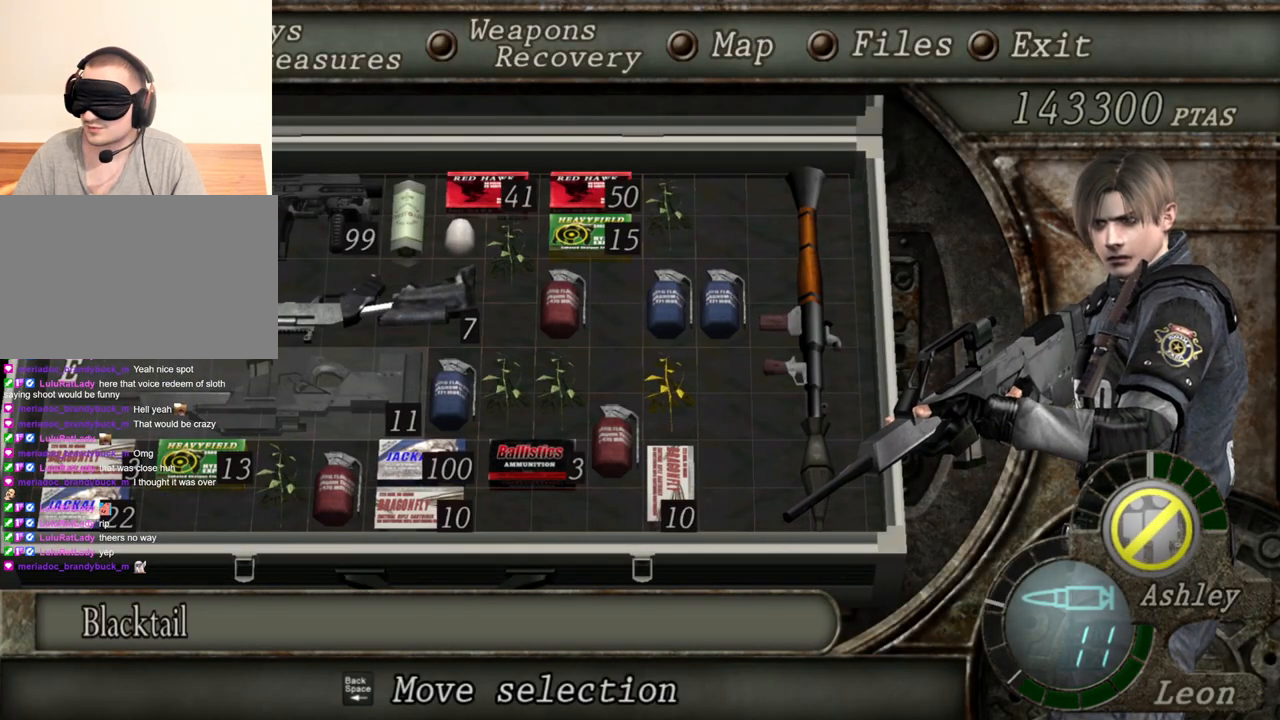
{"keys": [], "mouse": ["right"], "events": []}
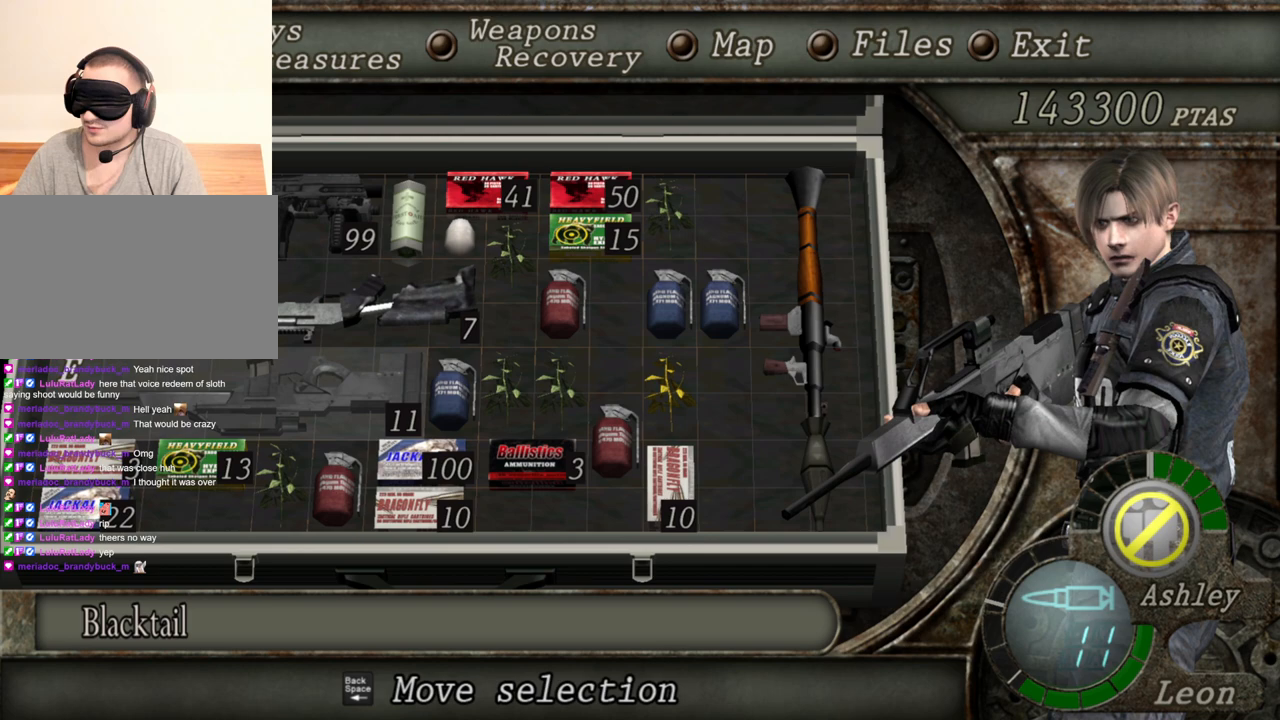
{"keys": [], "mouse": ["right"], "events": [[100, "tab", "down"], [200, "tab", "up"]]}
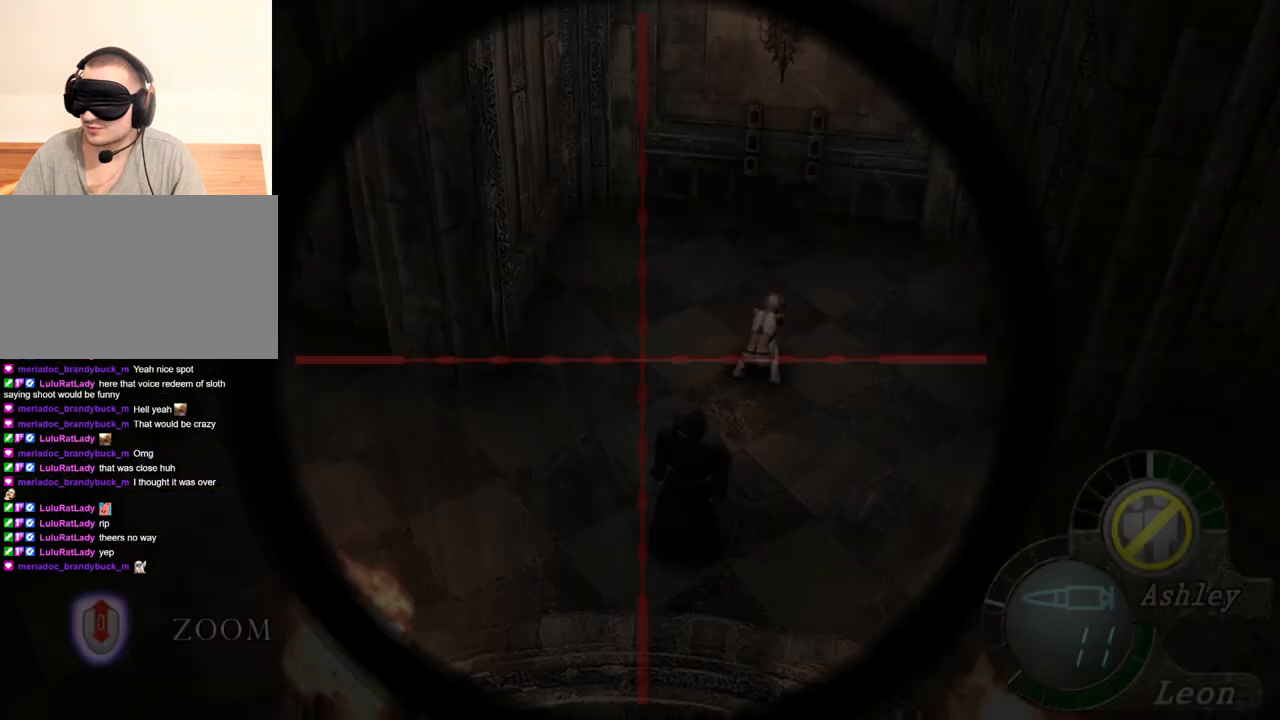
{"keys": [], "mouse": ["right"], "events": [[367, "tab", "down"], [500, "tab", "up"]]}
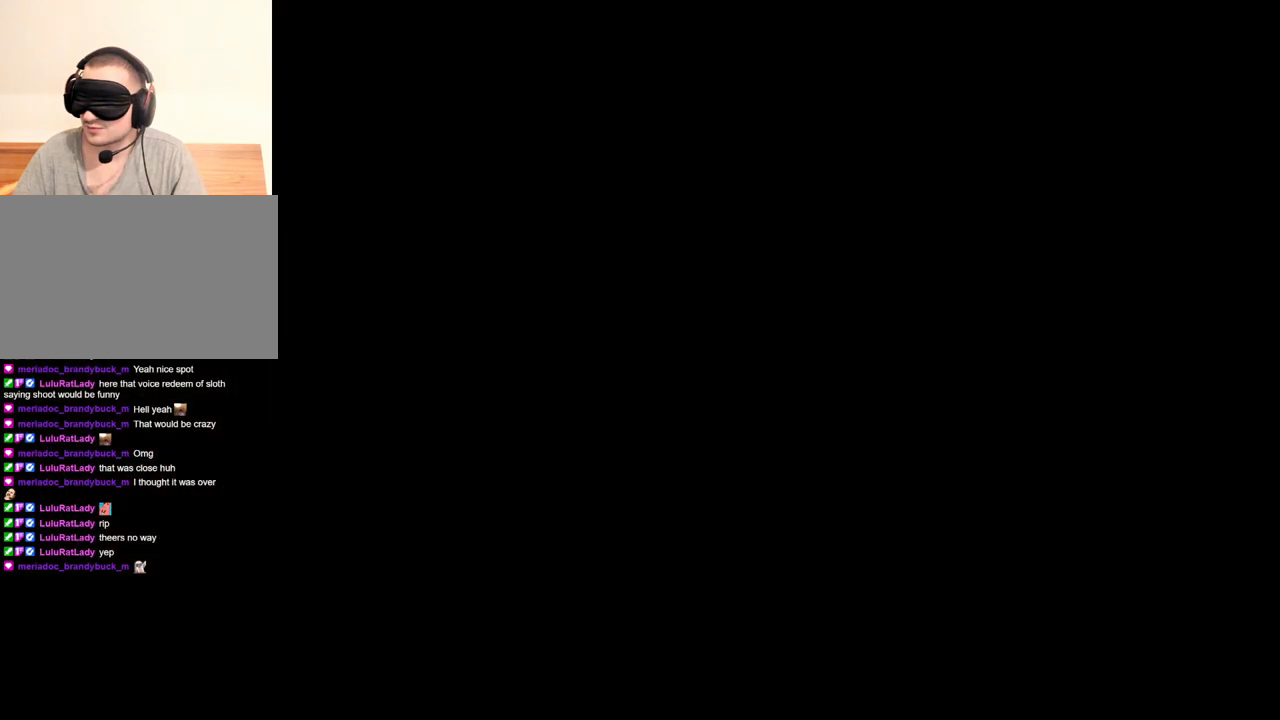
{"keys": [], "mouse": ["right"], "events": []}
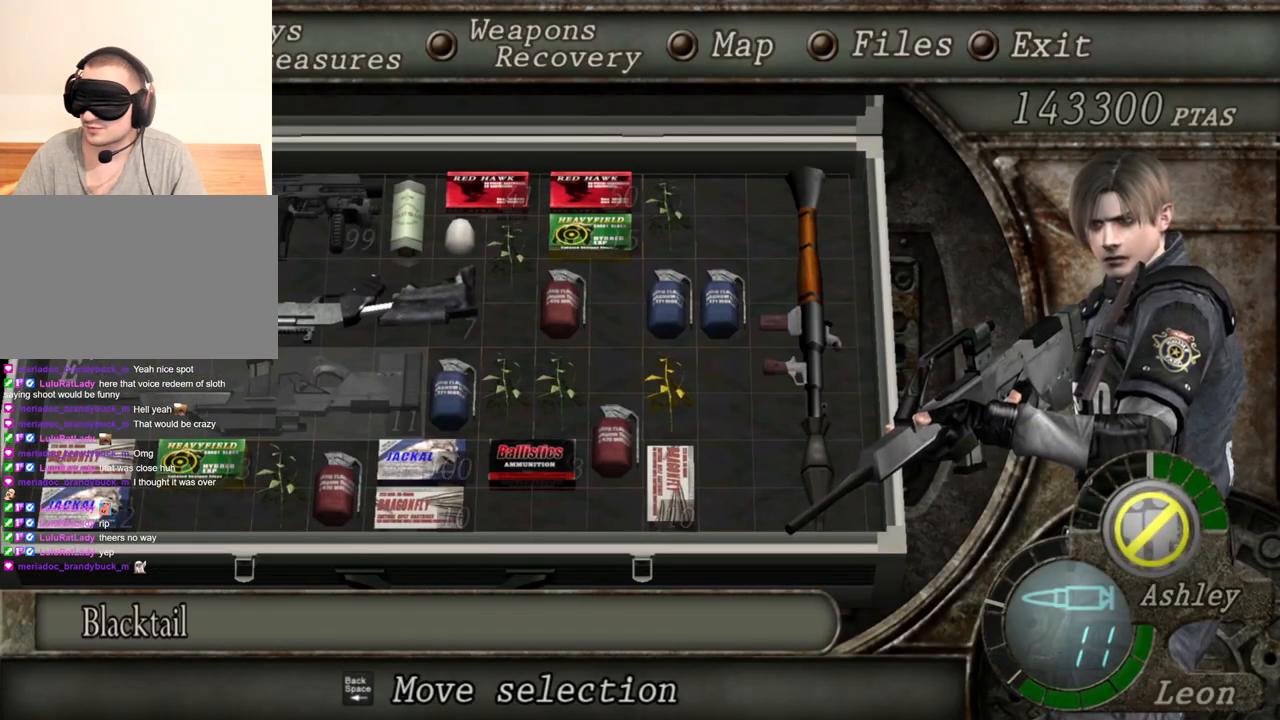
{"keys": [], "mouse": ["right"], "events": []}
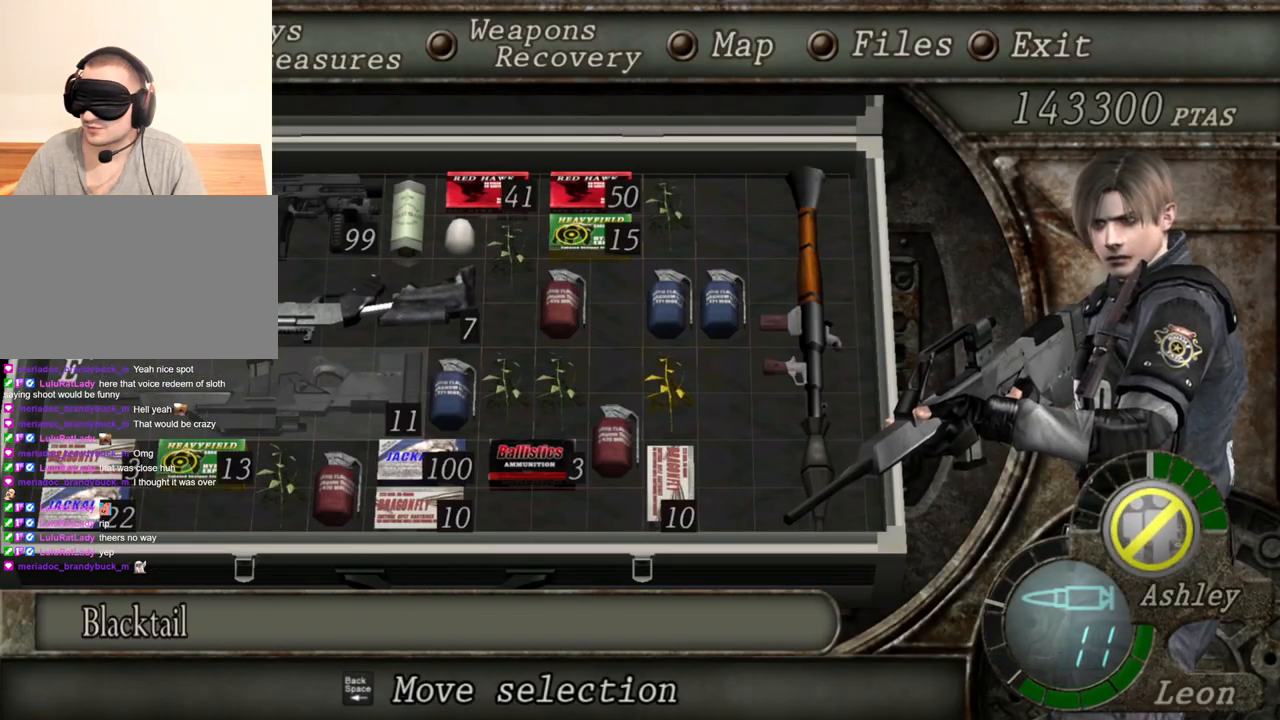
{"keys": [], "mouse": ["right"], "events": []}
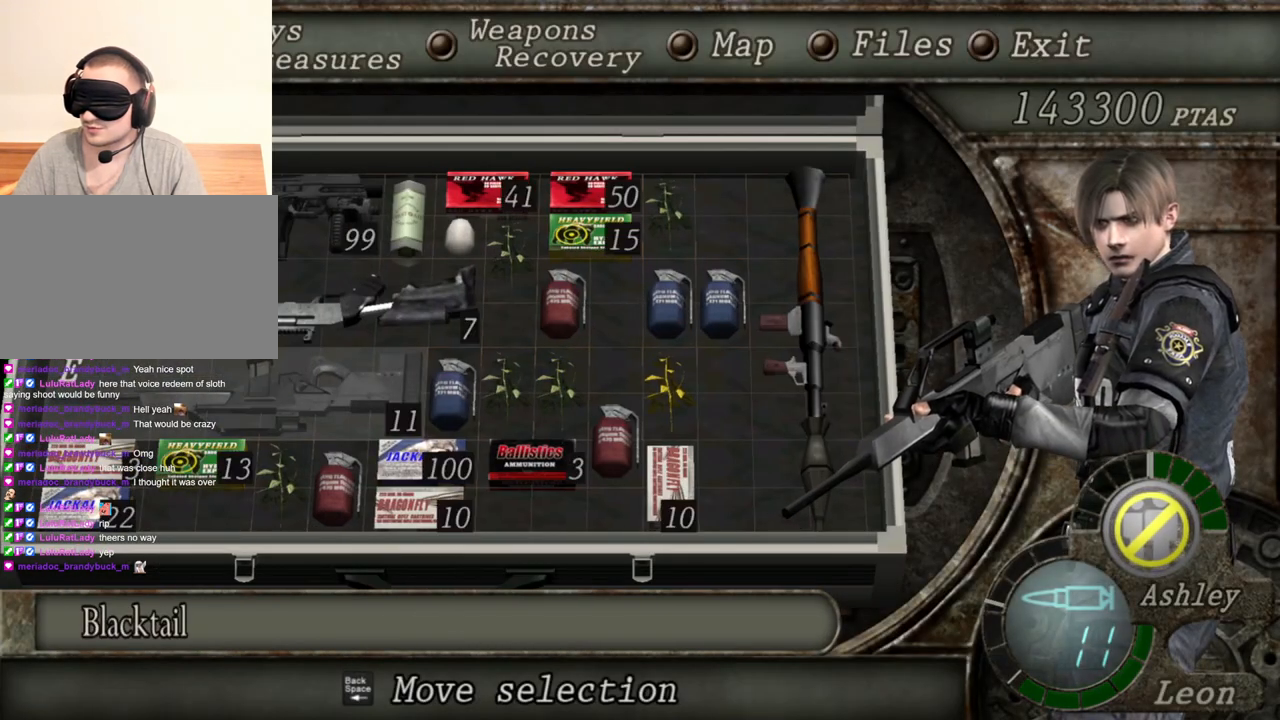
{"keys": [], "mouse": ["right"], "events": []}
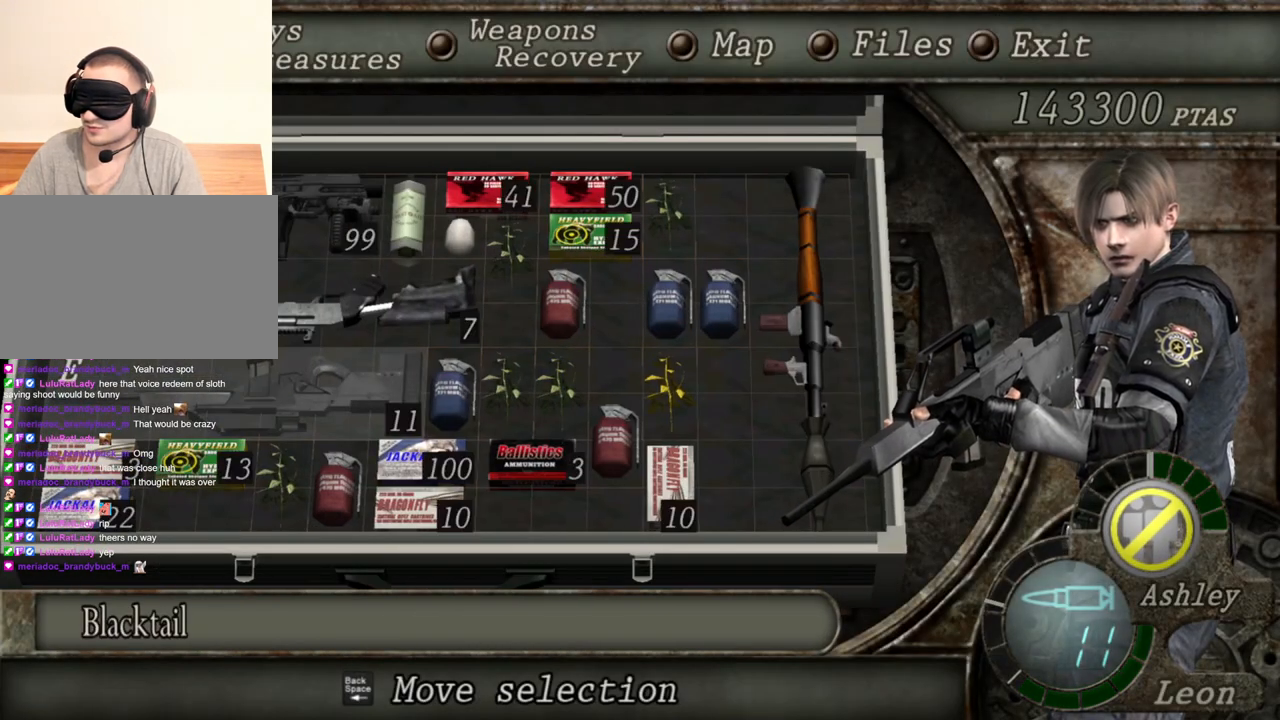
{"keys": [], "mouse": ["right"], "events": []}
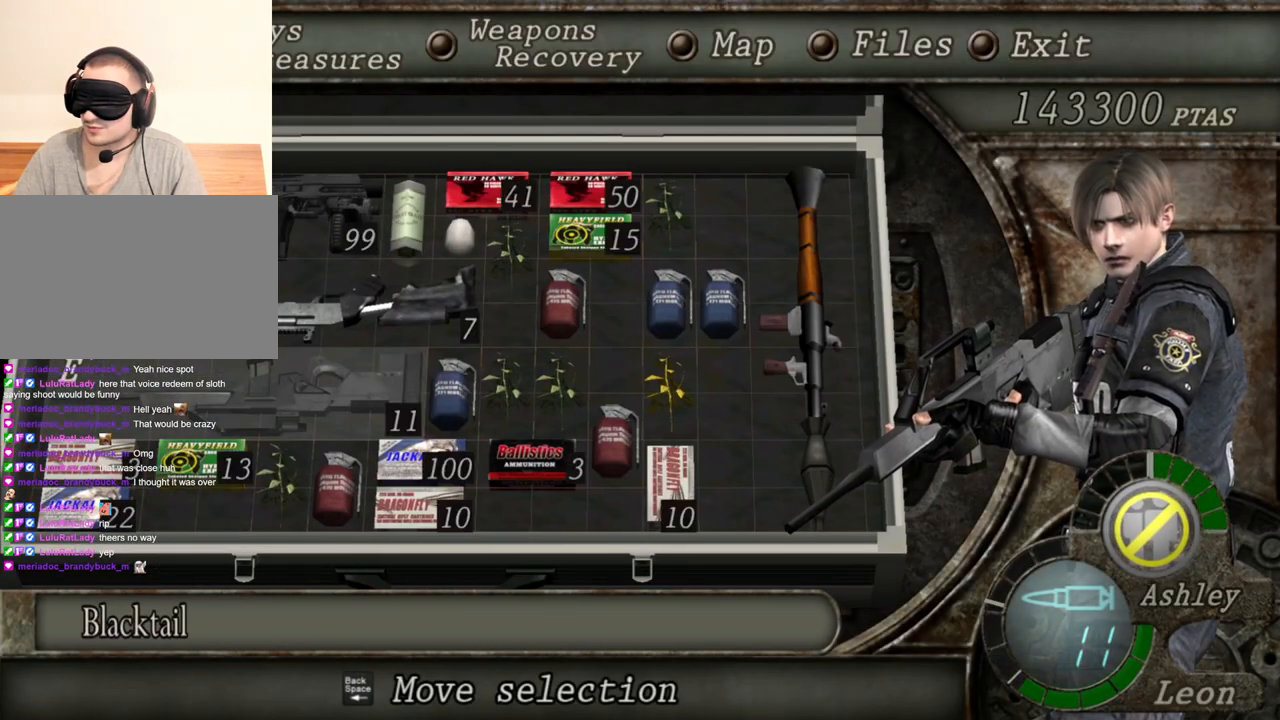
{"keys": [], "mouse": ["right"], "events": []}
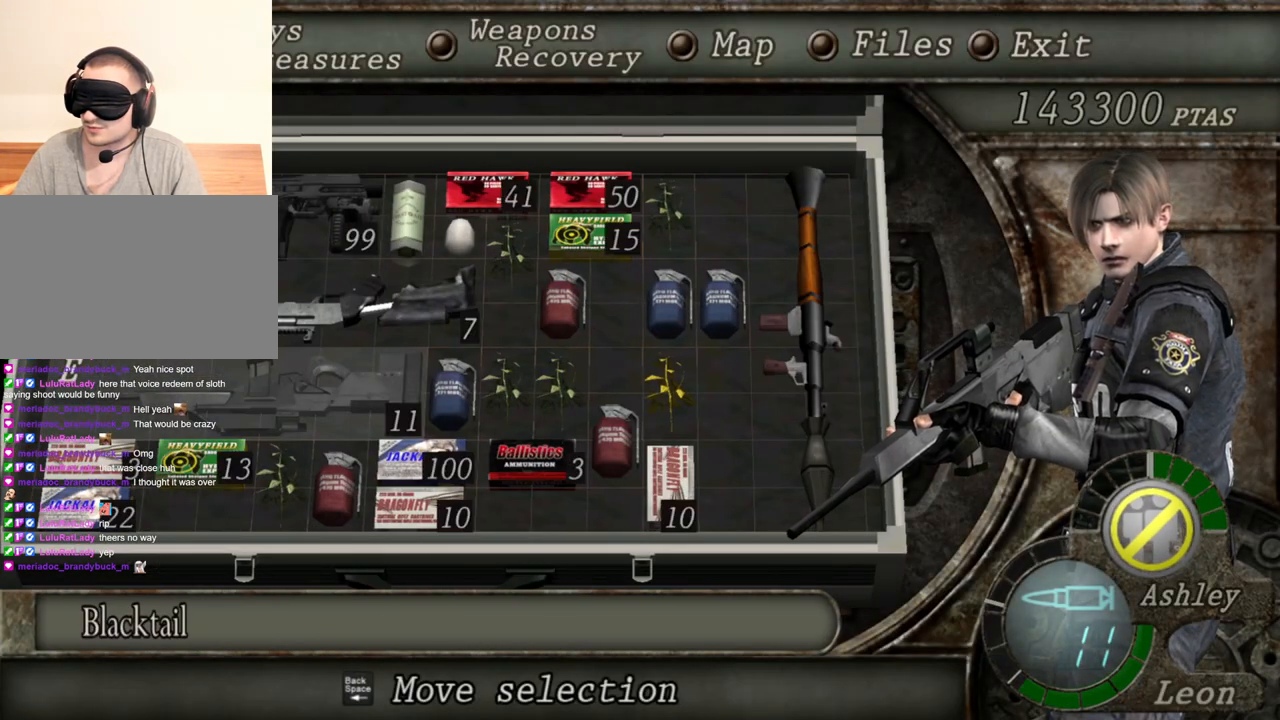
{"keys": [], "mouse": ["right"], "events": []}
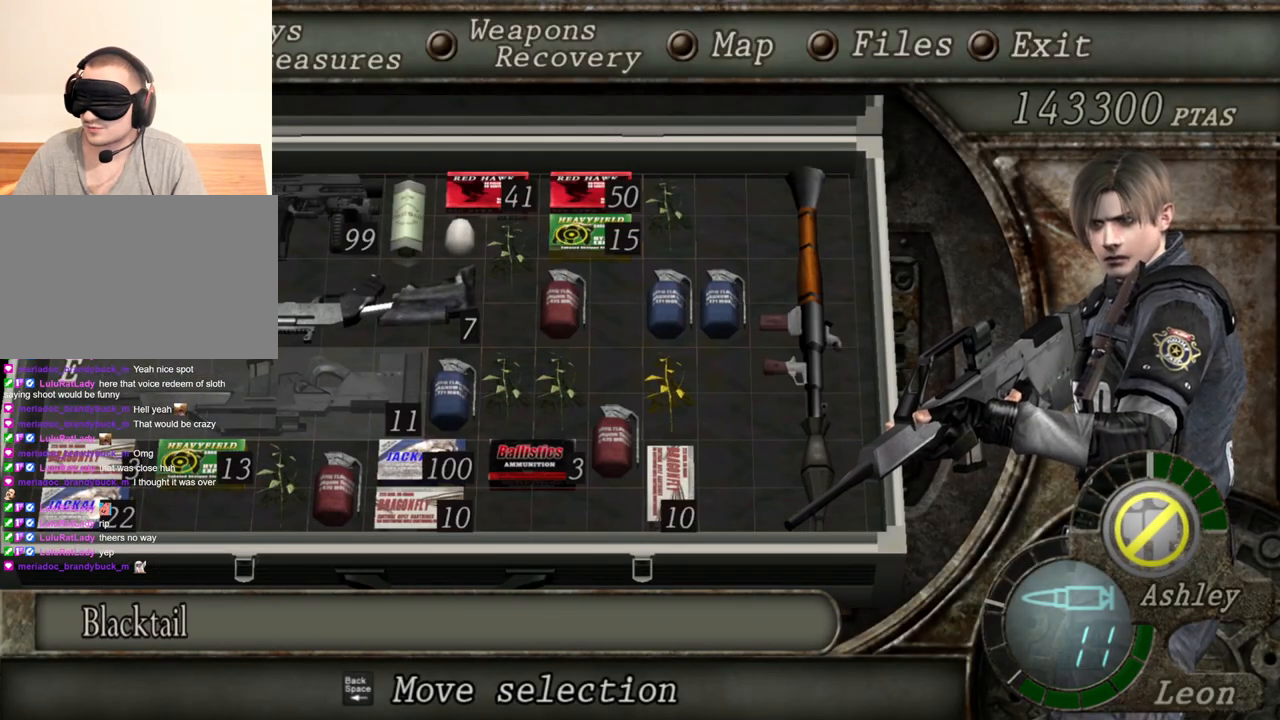
{"keys": [], "mouse": ["right"], "events": []}
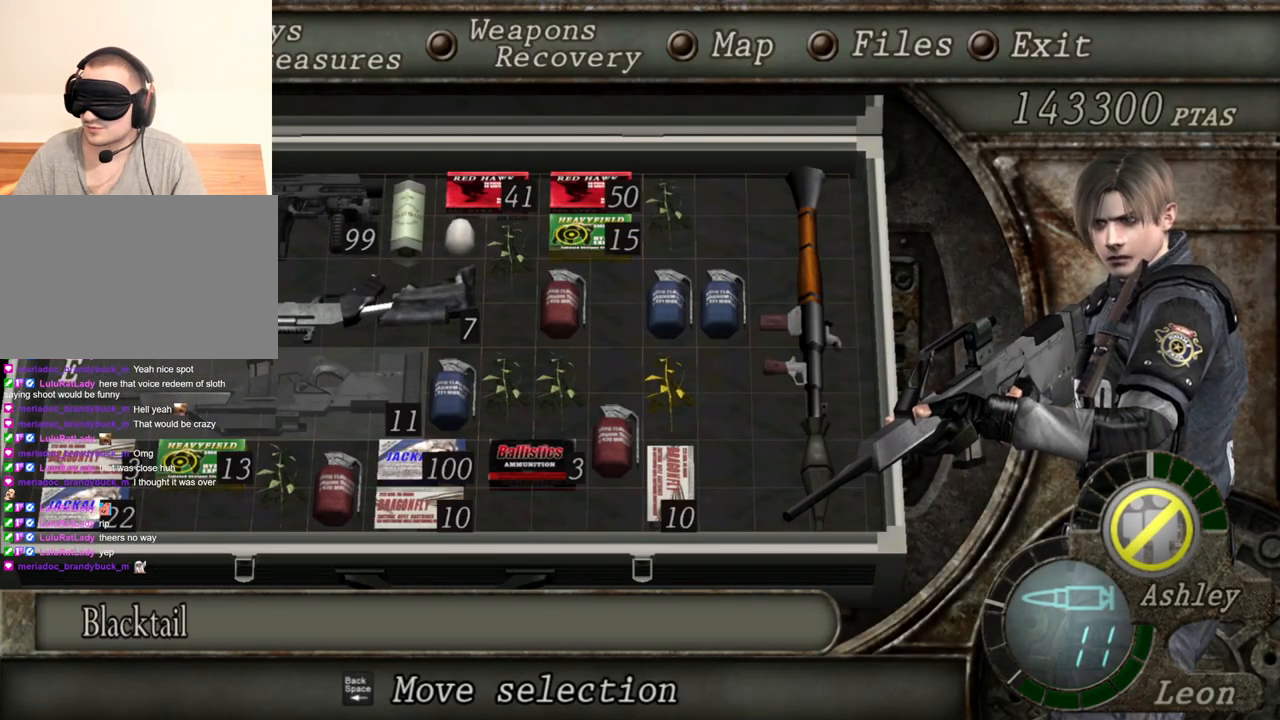
{"keys": [], "mouse": ["right"], "events": [[367, "tab", "down"], [467, "tab", "up"]]}
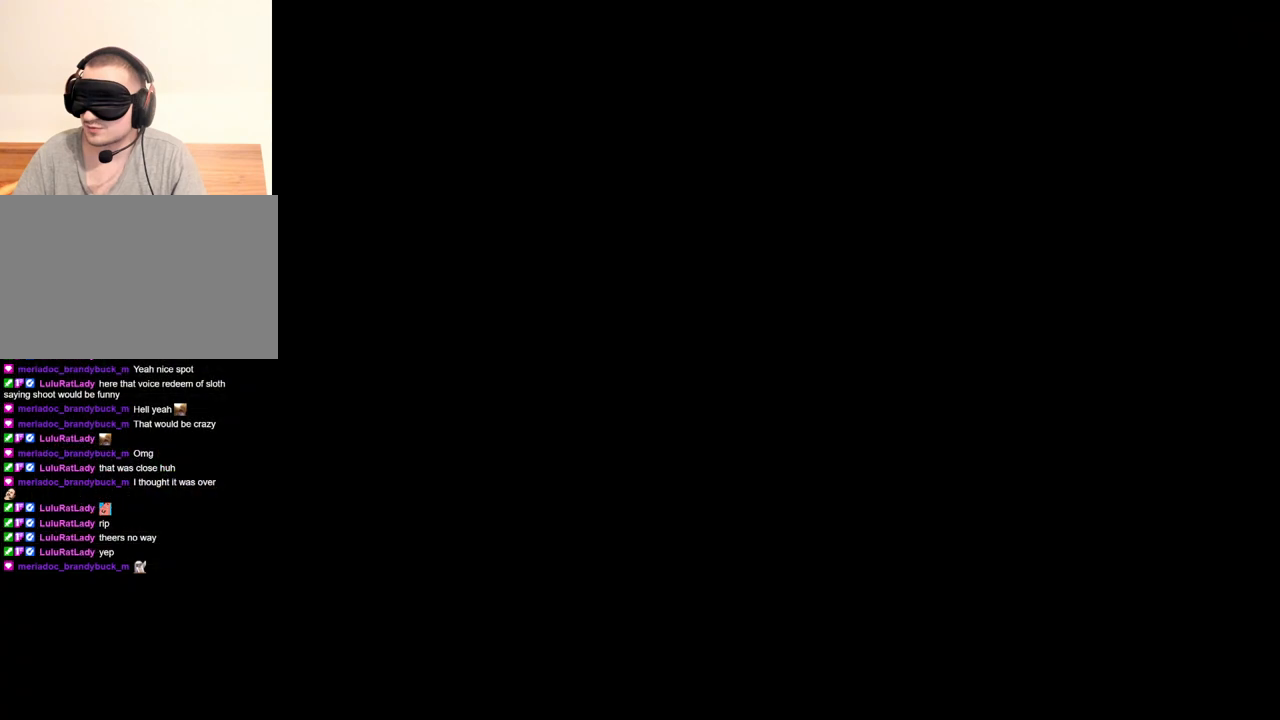
{"keys": [], "mouse": ["right"], "events": []}
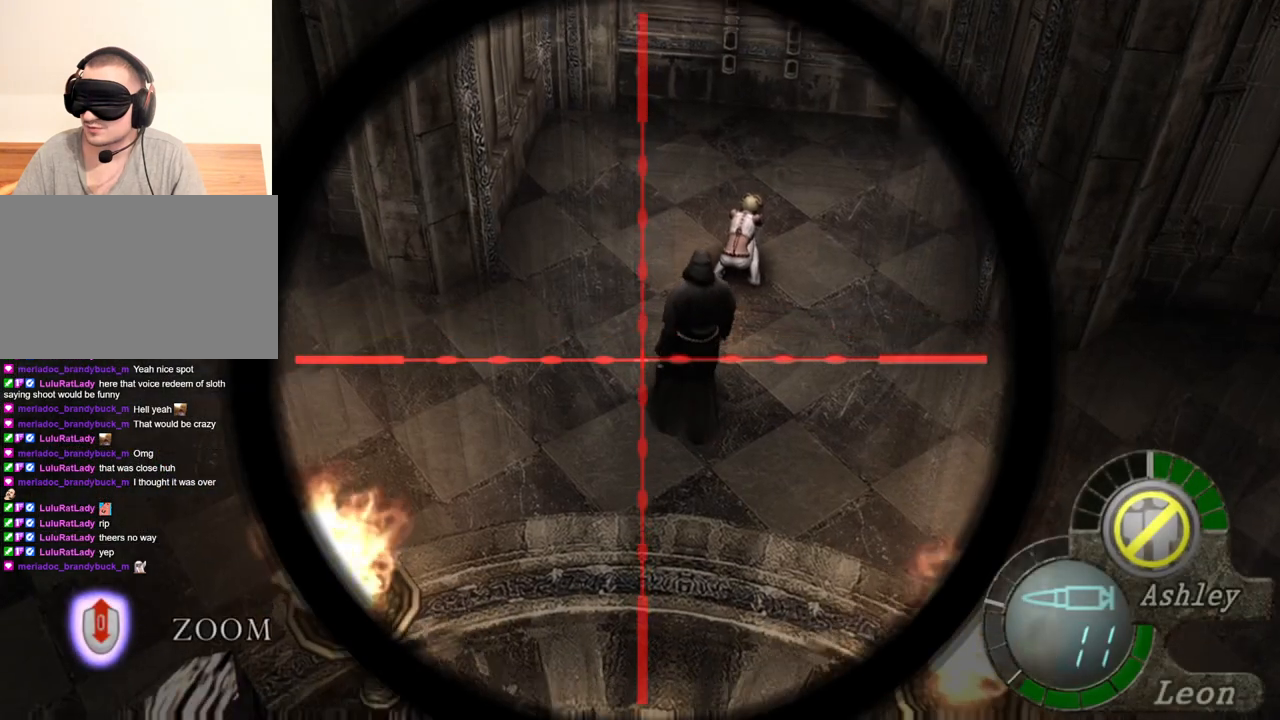
{"keys": [], "mouse": ["right"], "events": [[167, "tab", "down"], [267, "tab", "up"]]}
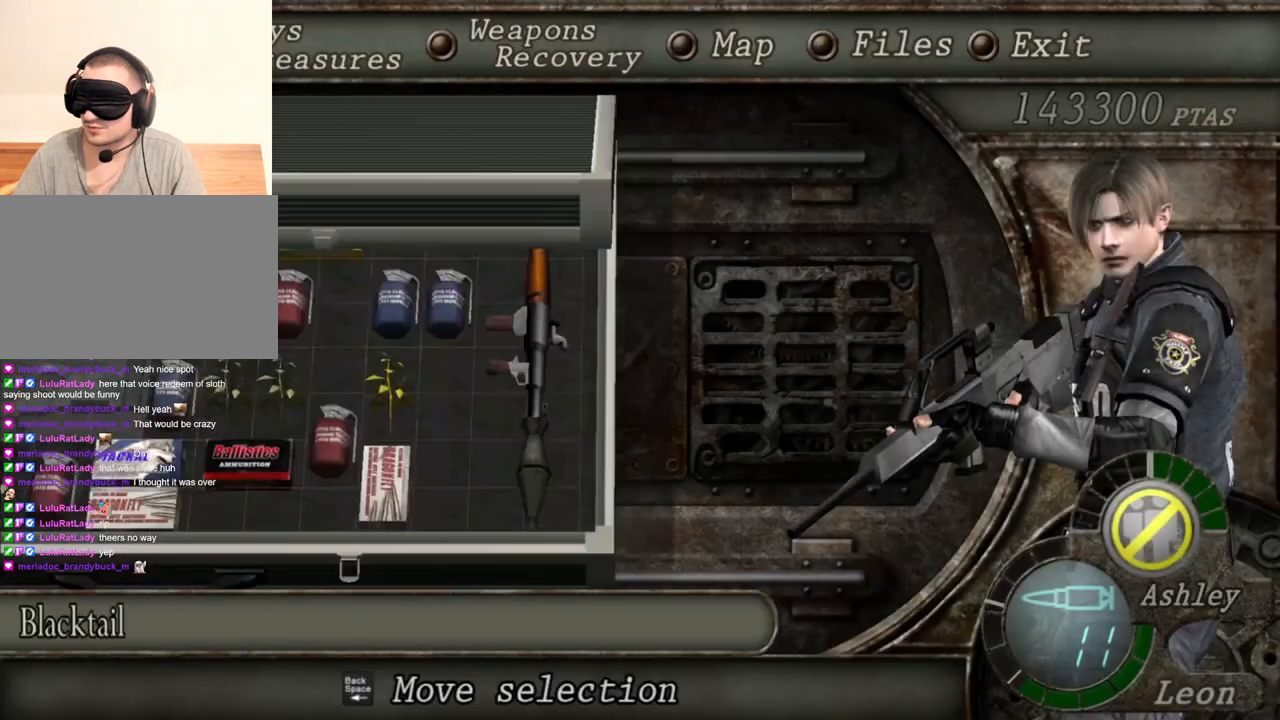
{"keys": [], "mouse": ["right"], "events": []}